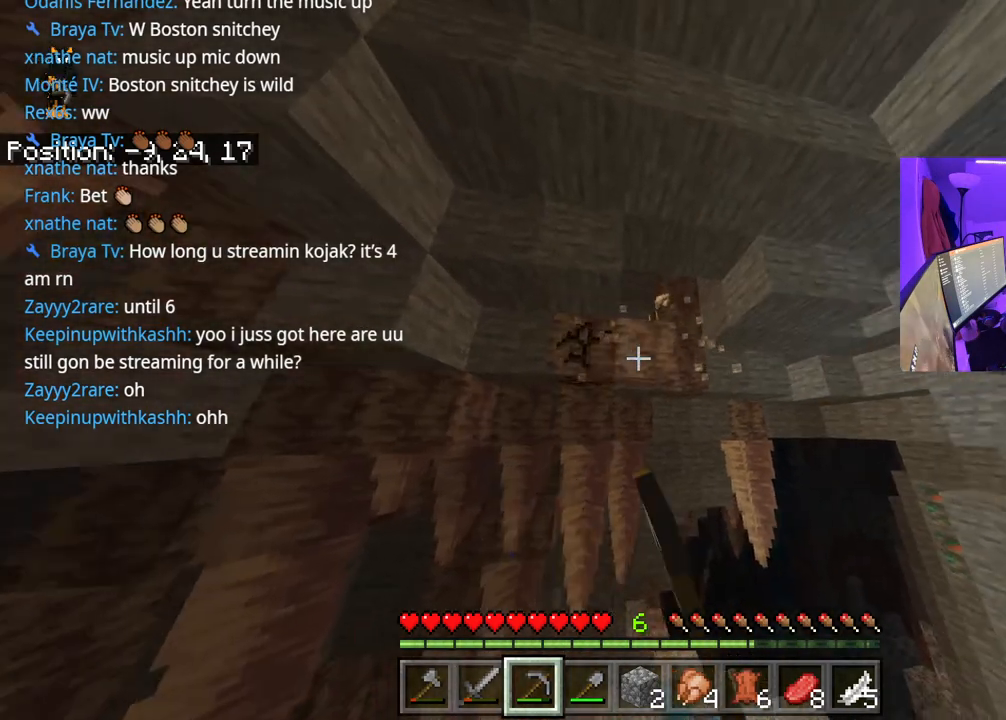
Gameplay with a controller (Xbox layout); each line is a JSON object with the inputs held at the frame after it. "events" lists button and stick changes between this image and that frame as [ms after this image, input, new state], when the widget could be followed in between. Not read: L3.
{"buttons": ["R2"], "left_stick": "center", "right_stick": "center", "events": []}
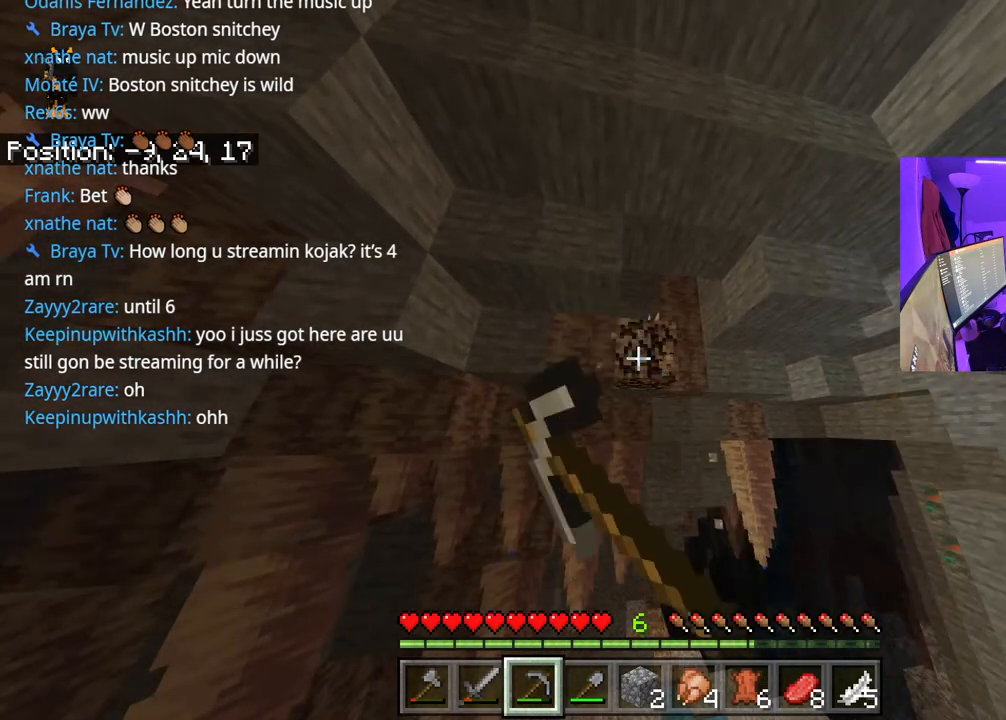
{"buttons": [], "left_stick": "center", "right_stick": "down", "events": [[433, "R2", "up"], [467, "right_stick", "down"]]}
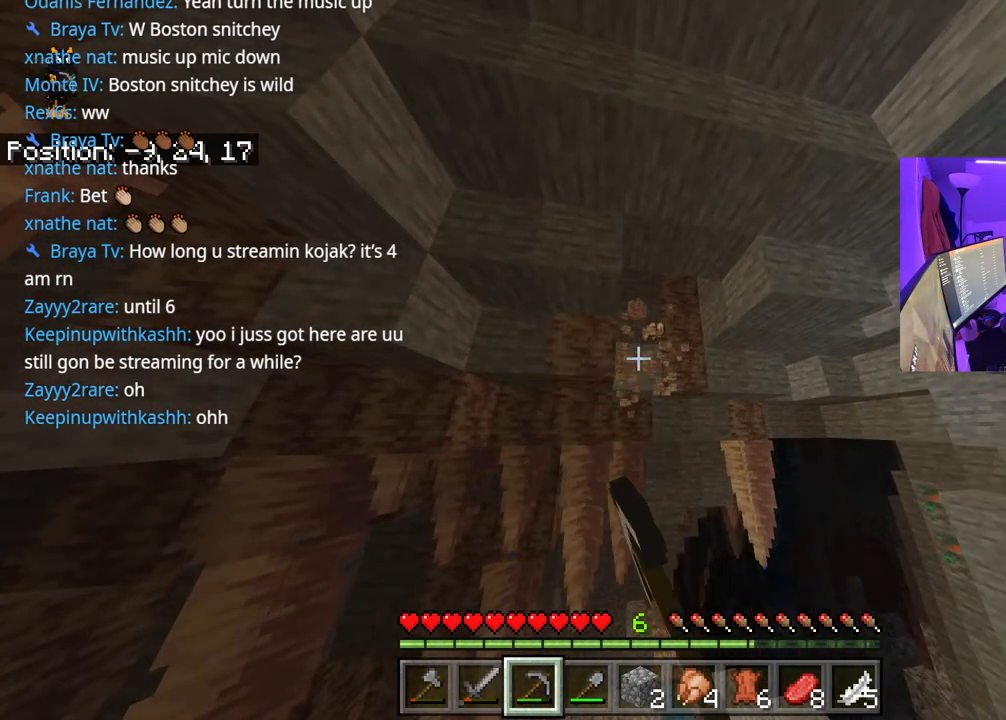
{"buttons": [], "left_stick": "down", "right_stick": "down", "events": [[150, "right_stick", "center"], [233, "left_stick", "down"], [400, "right_stick", "down"]]}
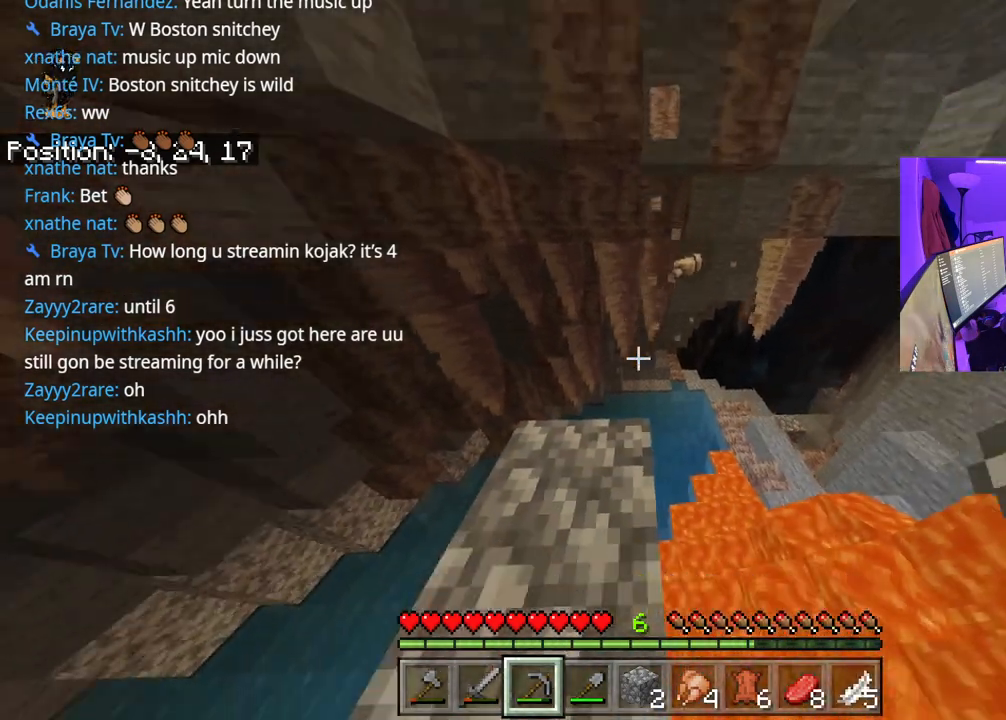
{"buttons": [], "left_stick": "up-left", "right_stick": "center", "events": [[133, "left_stick", "center"], [150, "right_stick", "center"], [183, "left_stick", "up-left"], [250, "R3", "down"], [400, "R3", "up"], [400, "right_stick", "down"], [450, "right_stick", "center"]]}
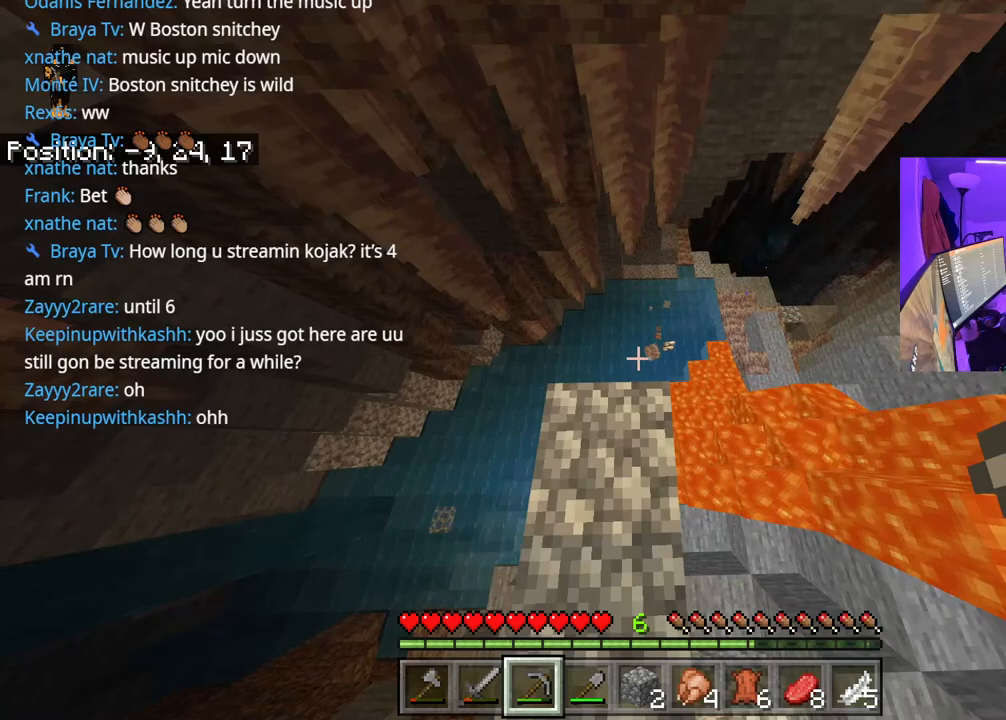
{"buttons": [], "left_stick": "down-left", "right_stick": "center", "events": [[133, "left_stick", "up-right"], [267, "left_stick", "center"], [350, "left_stick", "down-left"]]}
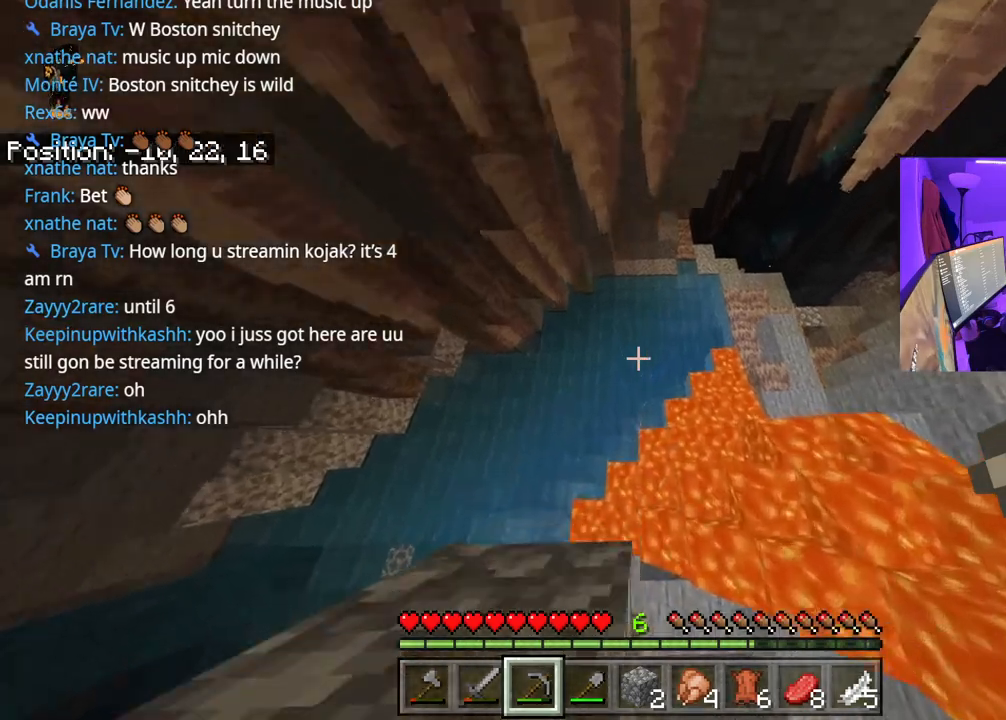
{"buttons": [], "left_stick": "up-left", "right_stick": "center", "events": [[67, "left_stick", "up-left"]]}
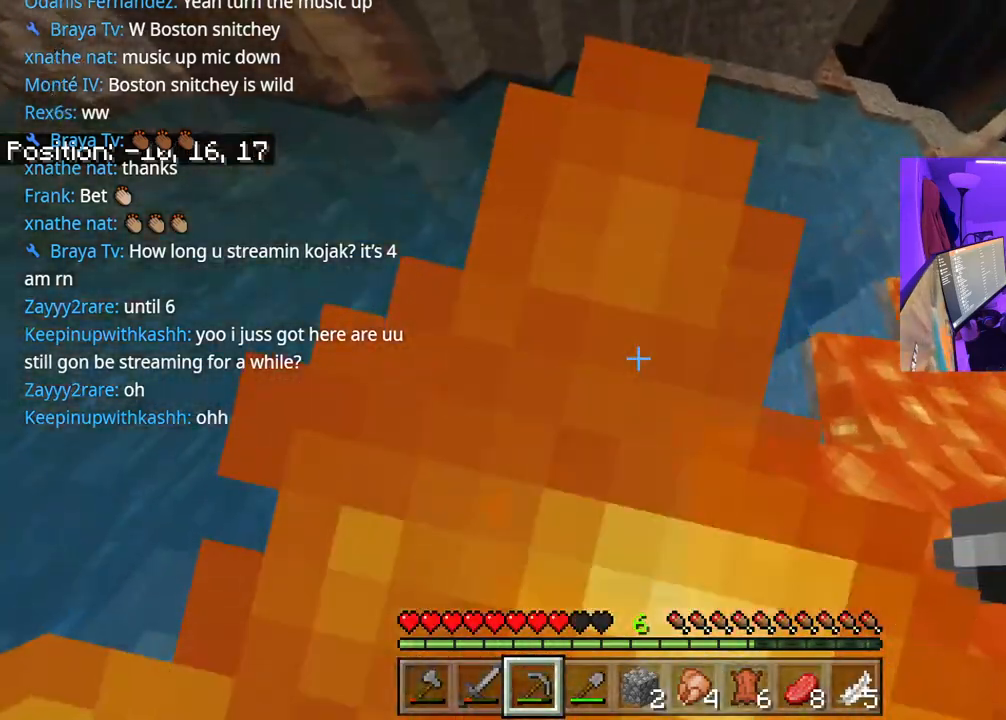
{"buttons": [], "left_stick": "up-right", "right_stick": "center", "events": [[267, "left_stick", "up"], [317, "right_stick", "right"], [383, "right_stick", "center"], [400, "left_stick", "up-right"]]}
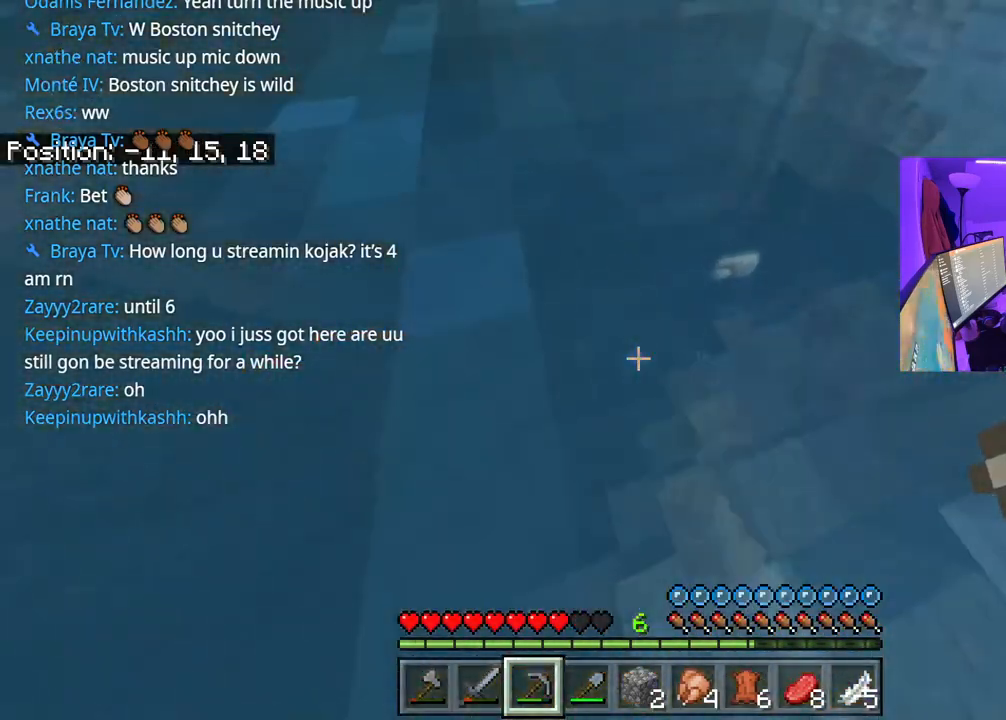
{"buttons": [], "left_stick": "up-right", "right_stick": "center", "events": []}
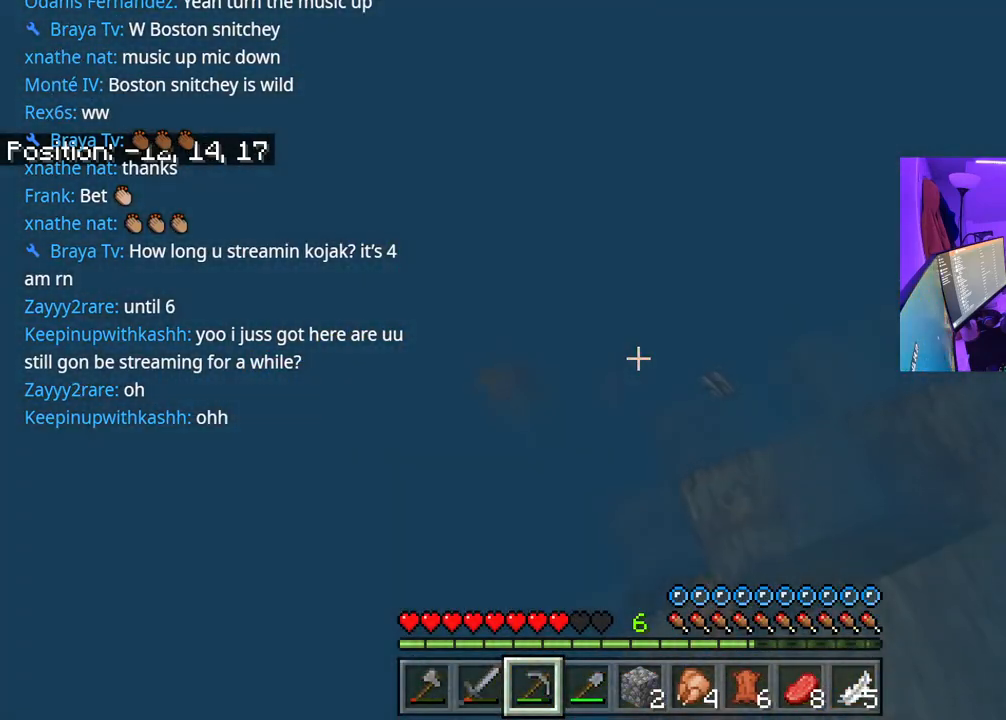
{"buttons": [], "left_stick": "center", "right_stick": "center", "events": [[50, "left_stick", "center"], [117, "left_stick", "down-left"], [283, "left_stick", "center"]]}
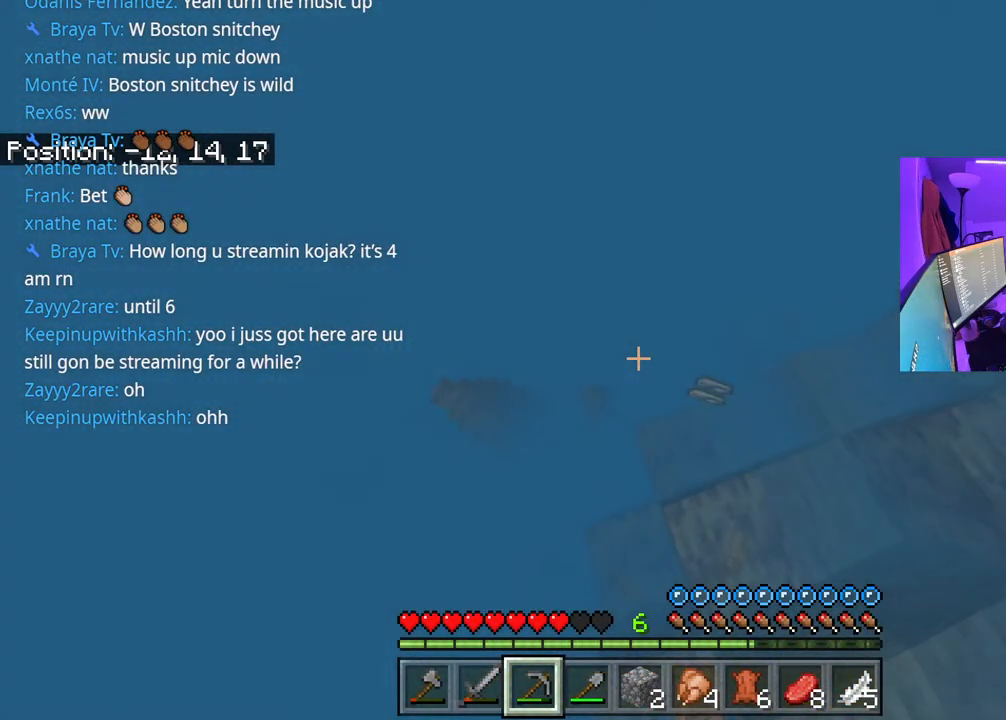
{"buttons": [], "left_stick": "up-right", "right_stick": "right", "events": [[50, "left_stick", "up"], [217, "left_stick", "up-right"], [433, "right_stick", "right"]]}
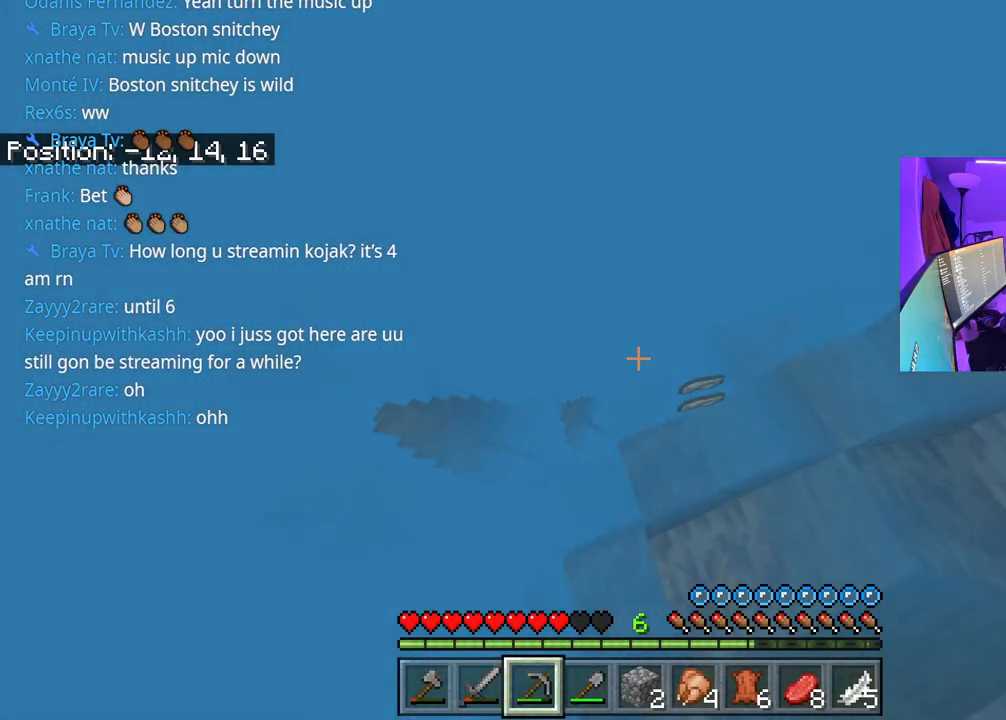
{"buttons": [], "left_stick": "center", "right_stick": "center", "events": [[83, "right_stick", "center"], [383, "left_stick", "center"]]}
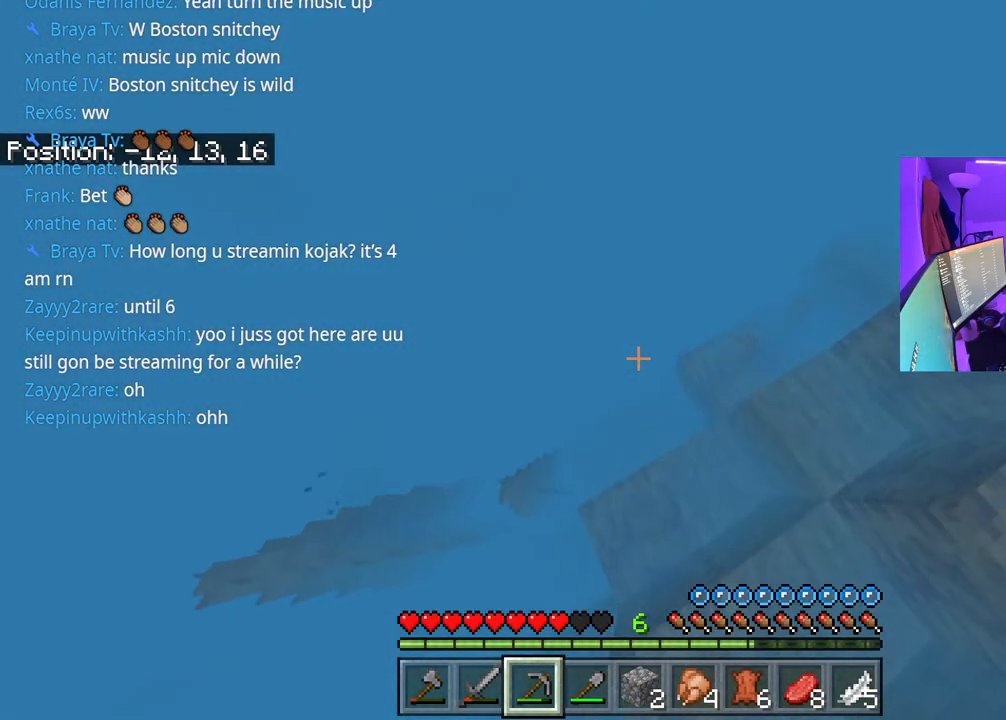
{"buttons": [], "left_stick": "left", "right_stick": "center", "events": [[500, "left_stick", "left"]]}
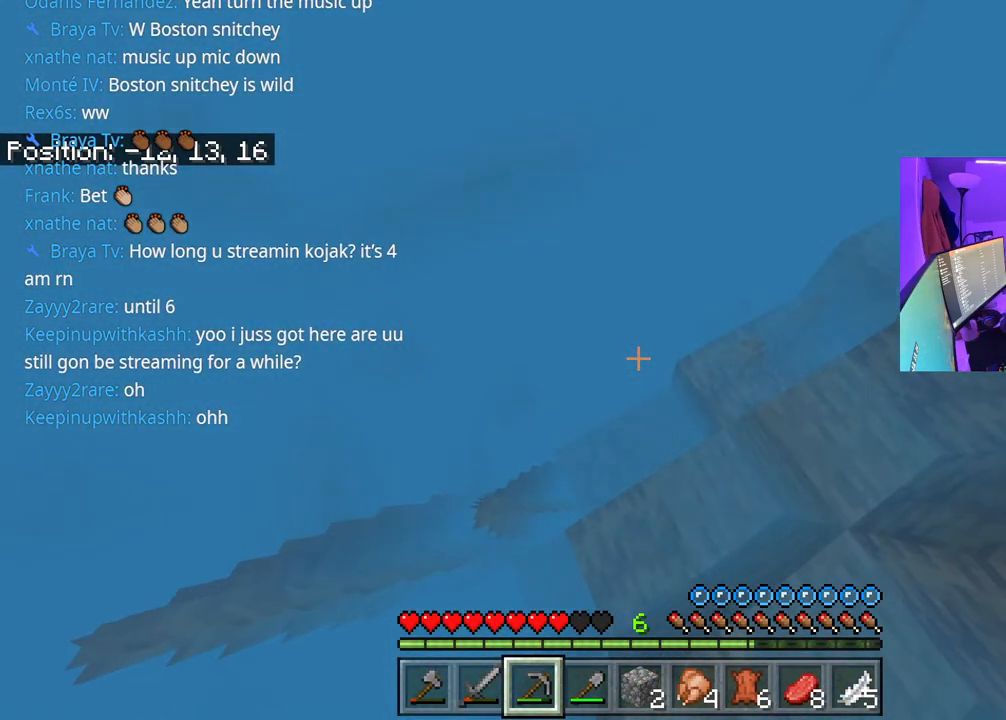
{"buttons": ["A"], "left_stick": "up-left", "right_stick": "center", "events": [[300, "A", "down"], [333, "left_stick", "up-left"]]}
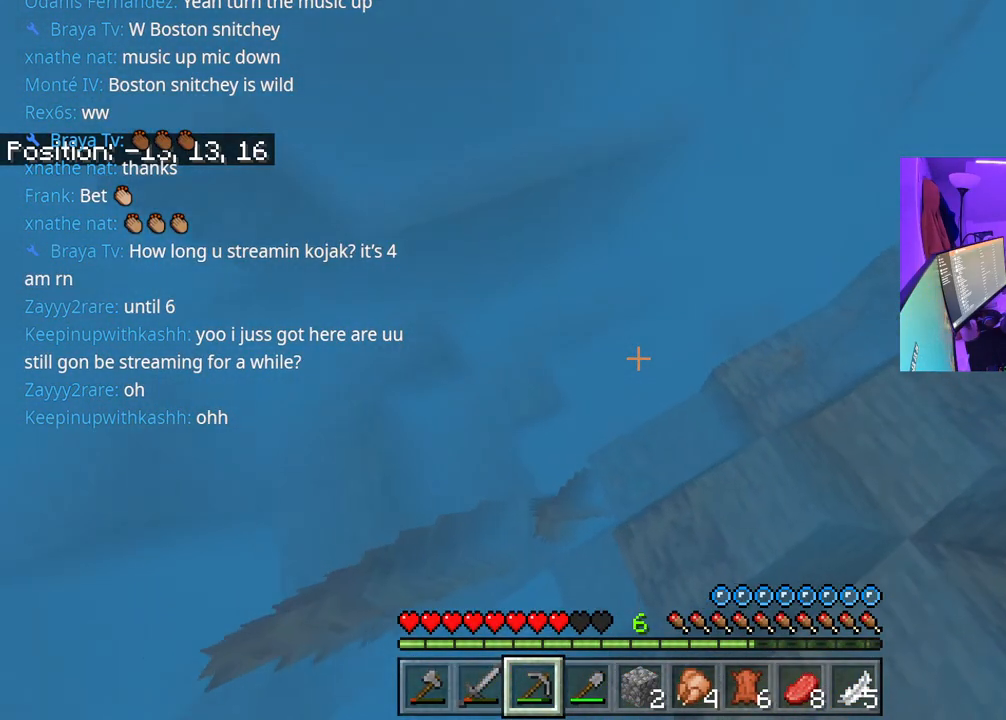
{"buttons": ["A"], "left_stick": "up-left", "right_stick": "up-right", "events": [[333, "right_stick", "up-right"]]}
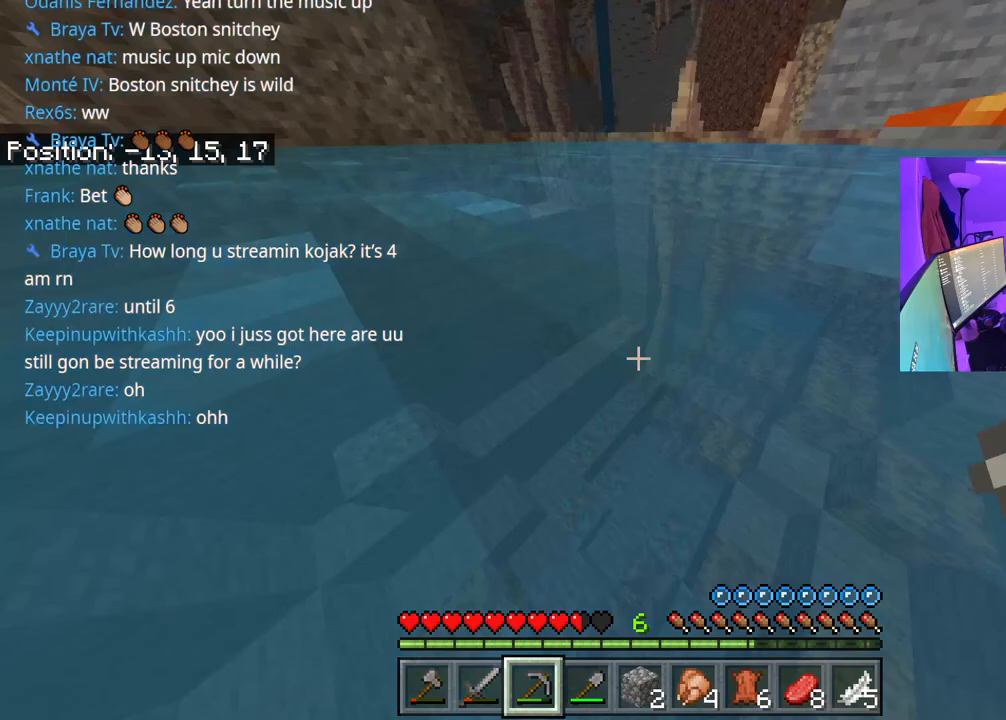
{"buttons": [], "left_stick": "up-left", "right_stick": "center", "events": [[167, "A", "up"], [167, "right_stick", "center"]]}
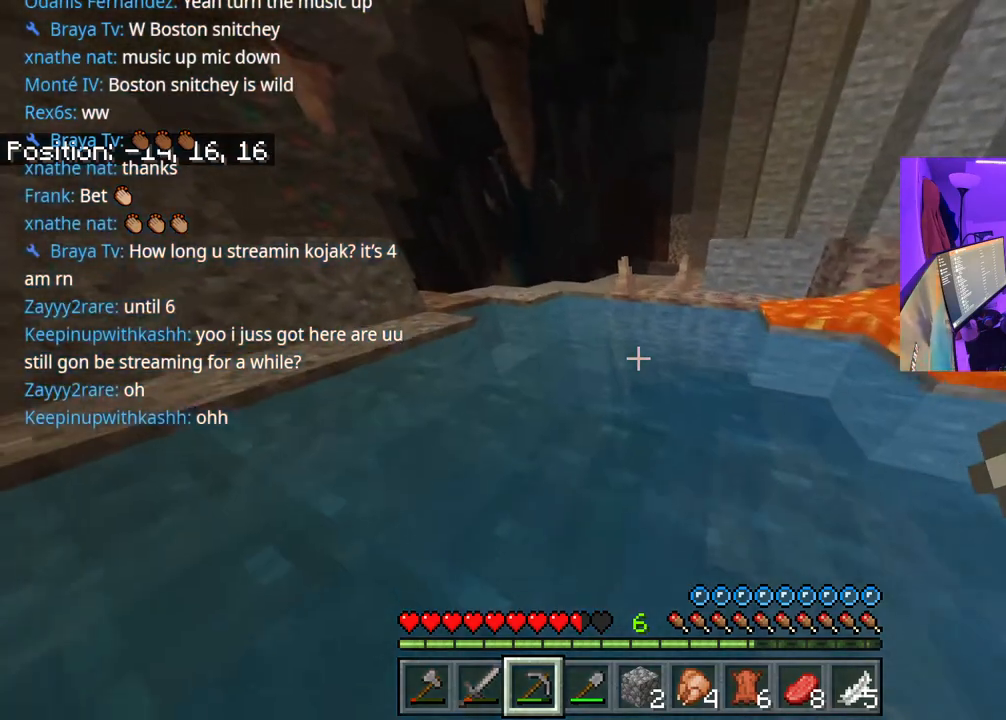
{"buttons": [], "left_stick": "left", "right_stick": "center", "events": [[200, "right_stick", "right"], [483, "right_stick", "center"], [500, "left_stick", "left"]]}
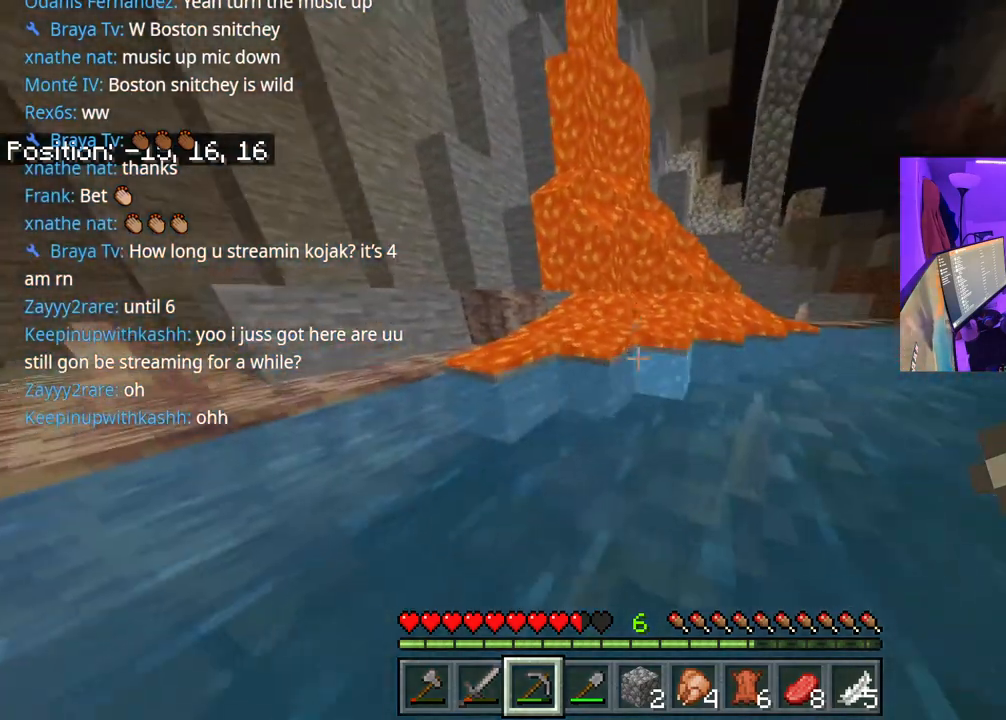
{"buttons": [], "left_stick": "left", "right_stick": "center", "events": []}
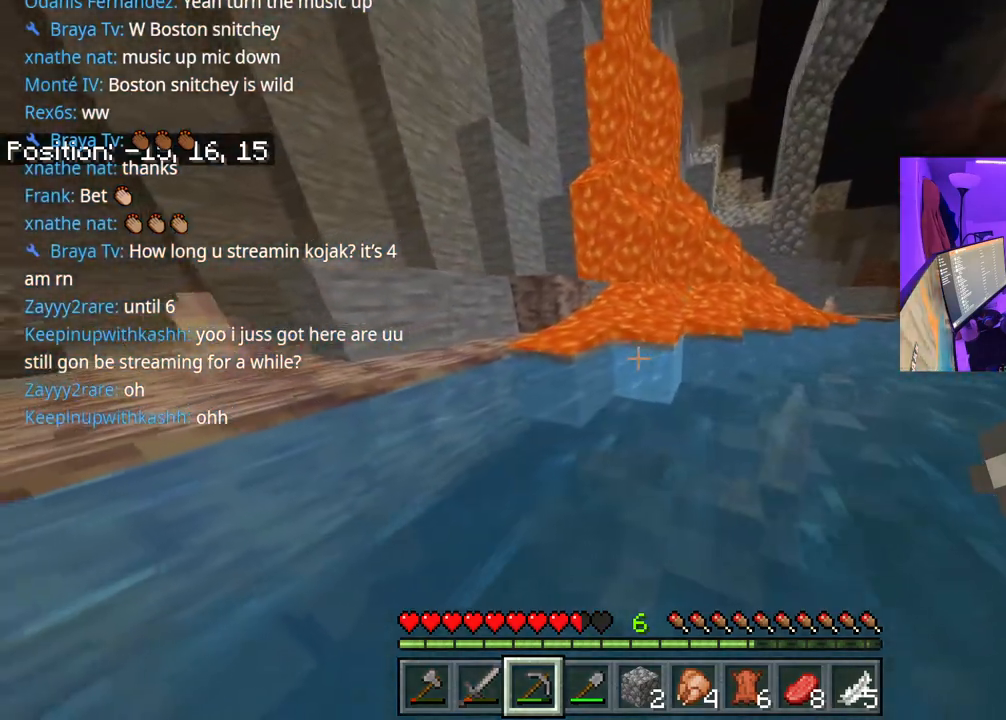
{"buttons": [], "left_stick": "left", "right_stick": "center", "events": []}
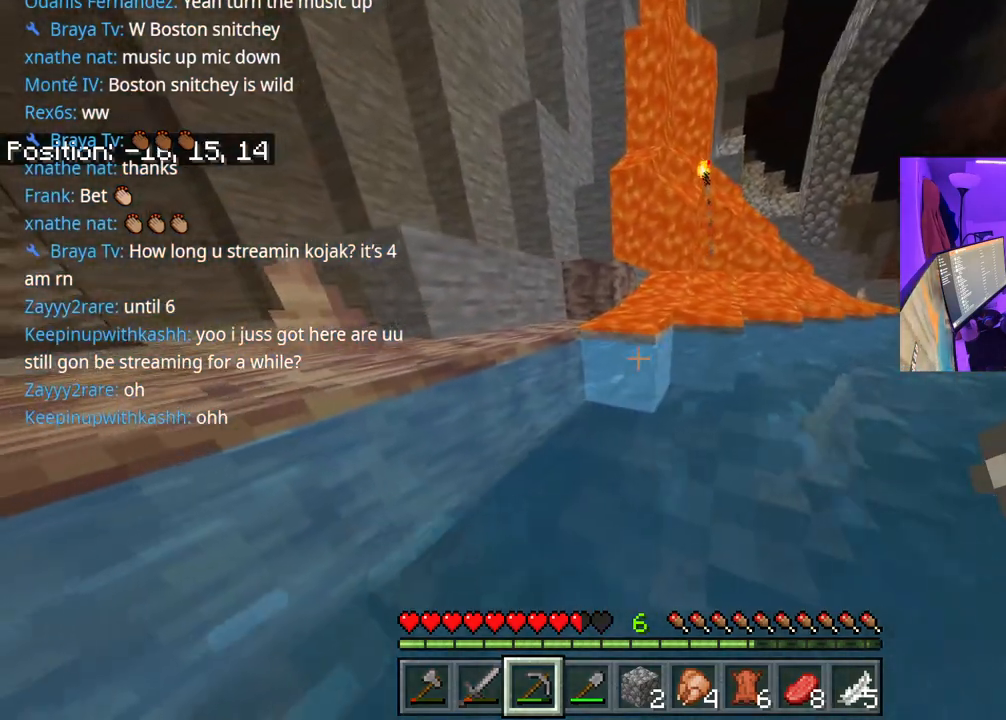
{"buttons": ["A"], "left_stick": "left", "right_stick": "center", "events": [[100, "right_stick", "right"], [300, "right_stick", "center"], [500, "A", "down"]]}
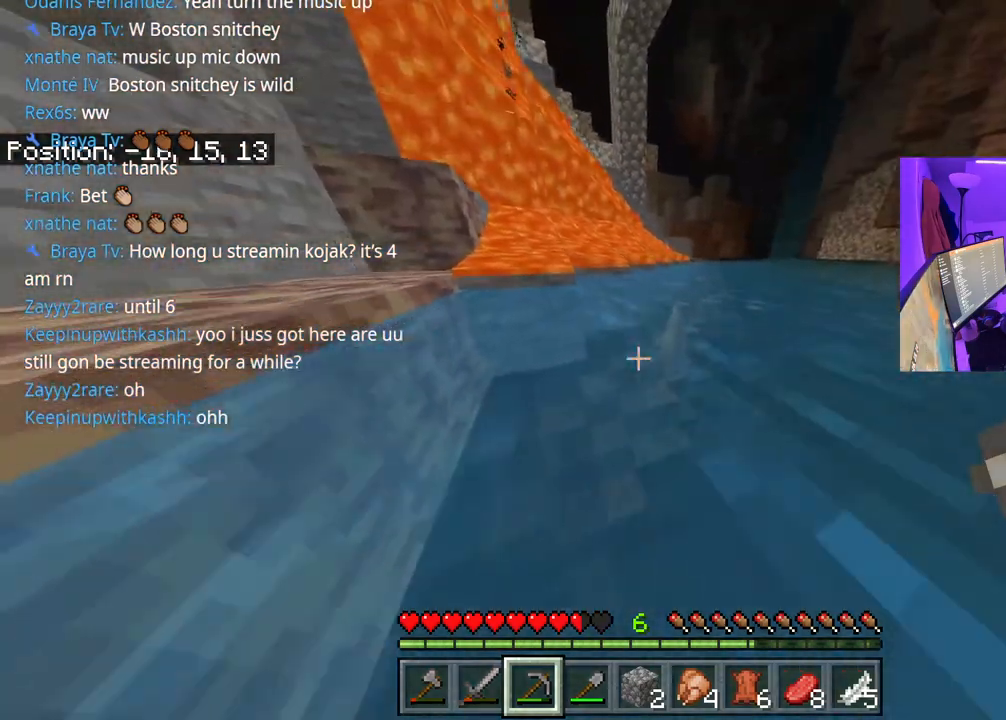
{"buttons": ["A"], "left_stick": "left", "right_stick": "center", "events": []}
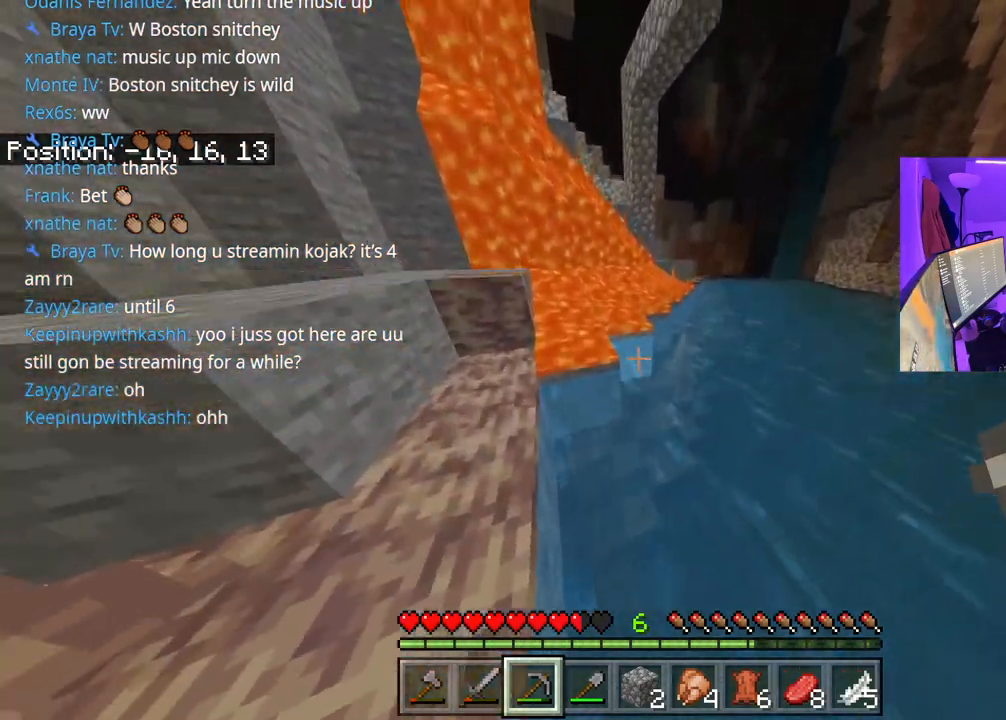
{"buttons": [], "left_stick": "up-left", "right_stick": "center", "events": [[67, "right_stick", "left"], [150, "A", "up"], [350, "right_stick", "center"], [467, "left_stick", "up-left"]]}
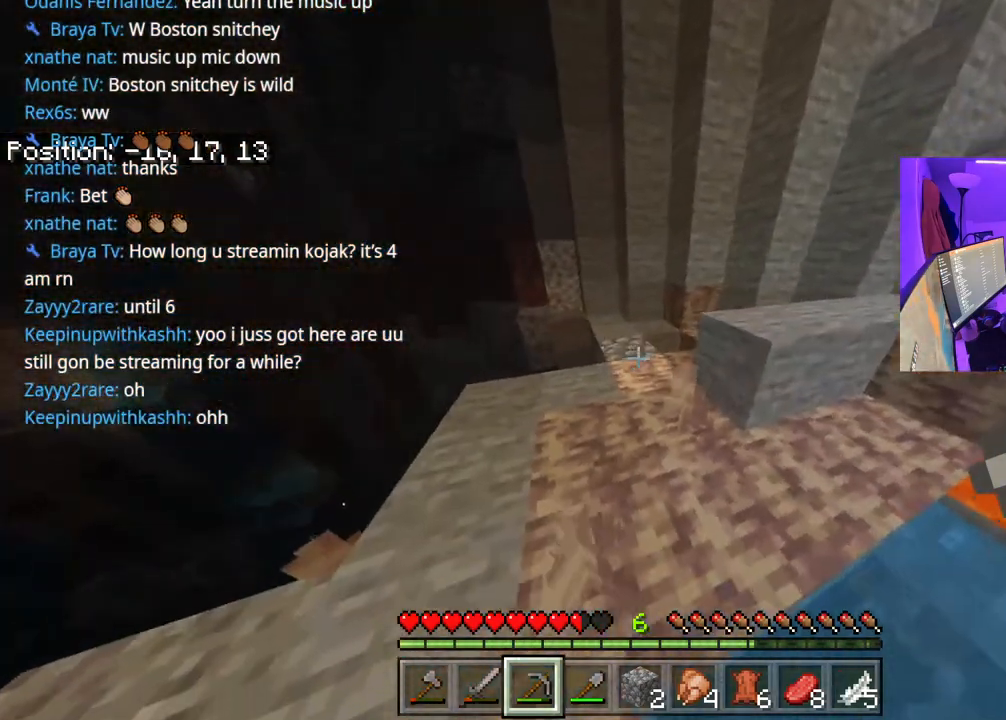
{"buttons": [], "left_stick": "up-left", "right_stick": "center", "events": [[183, "right_stick", "left"], [367, "right_stick", "center"]]}
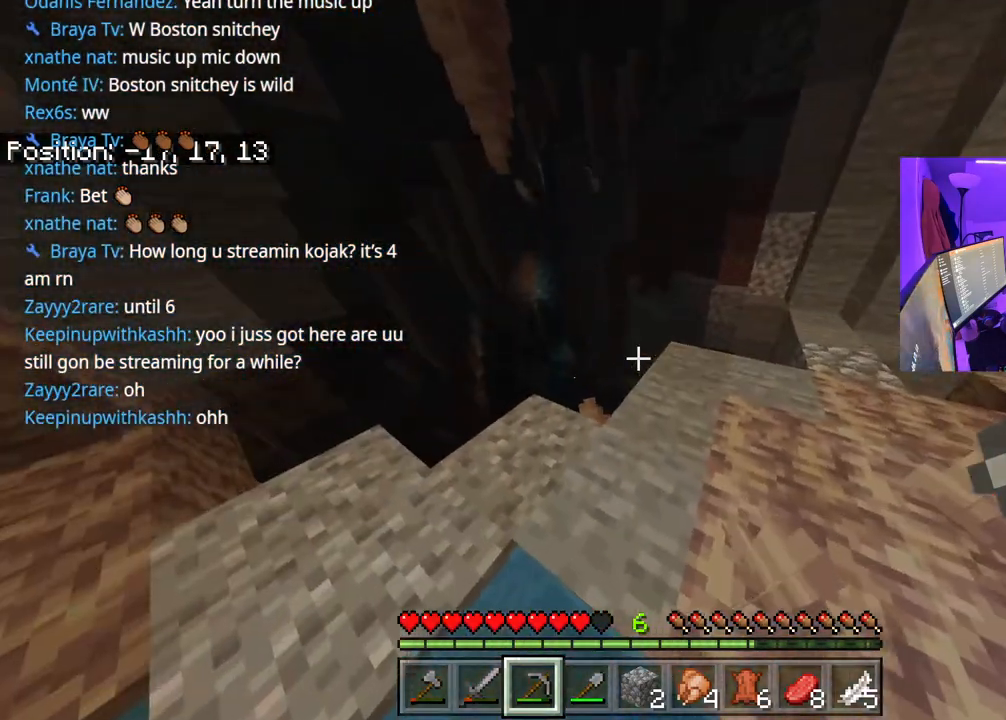
{"buttons": ["R3"], "left_stick": "up-right", "right_stick": "center", "events": [[33, "left_stick", "up"], [483, "left_stick", "up-right"], [500, "R3", "down"]]}
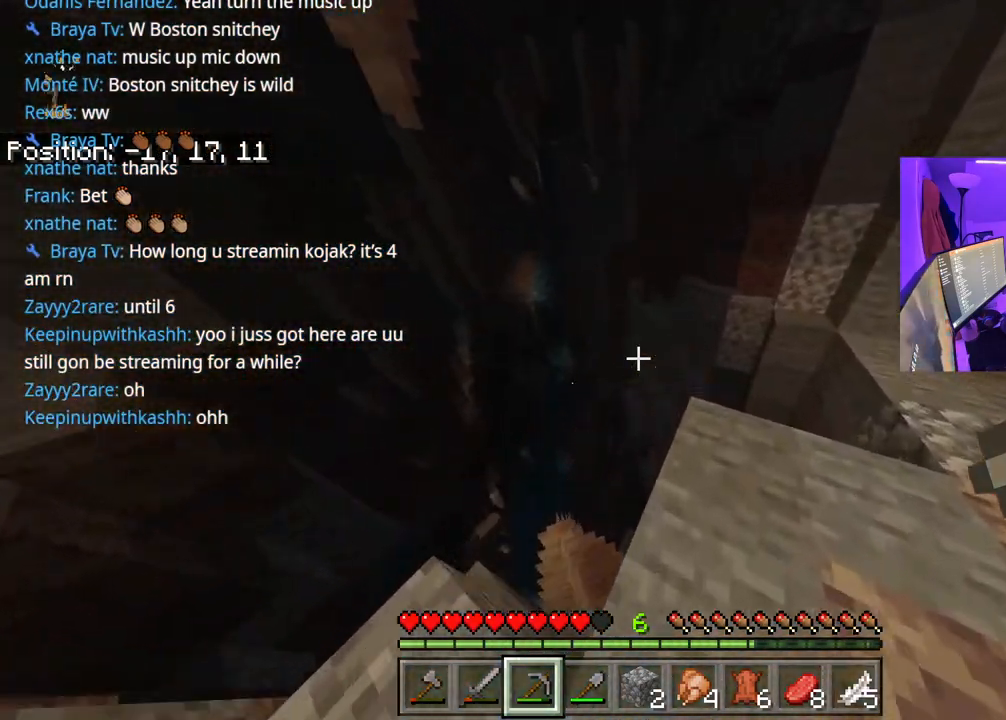
{"buttons": [], "left_stick": "up-right", "right_stick": "down", "events": [[83, "right_stick", "down"], [200, "R3", "up"]]}
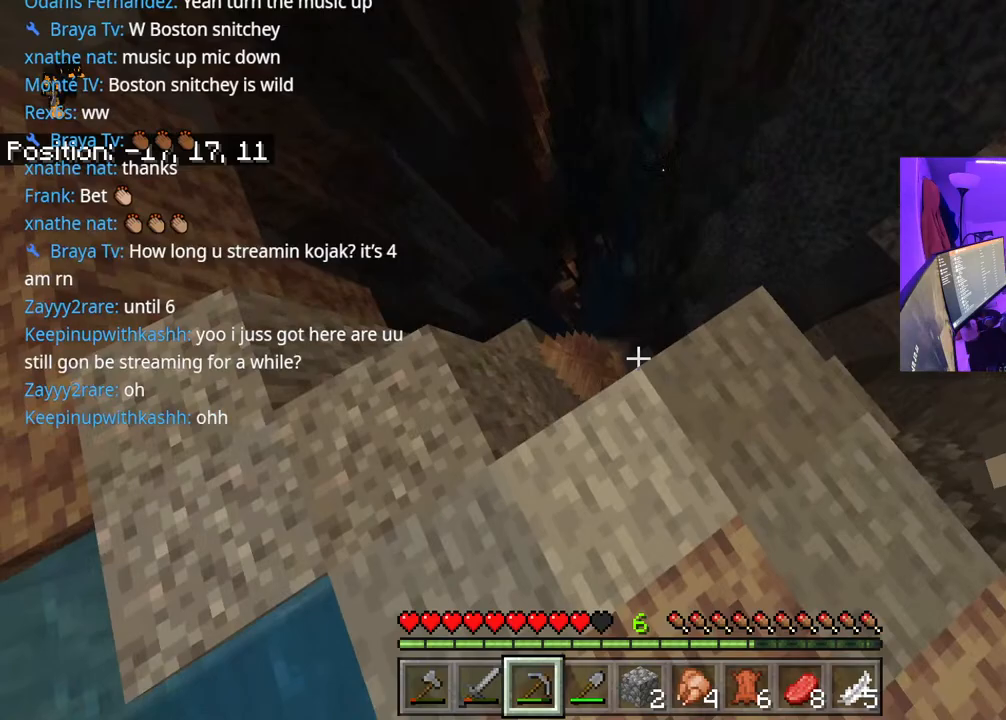
{"buttons": [], "left_stick": "up", "right_stick": "center", "events": [[33, "right_stick", "center"], [67, "left_stick", "up"]]}
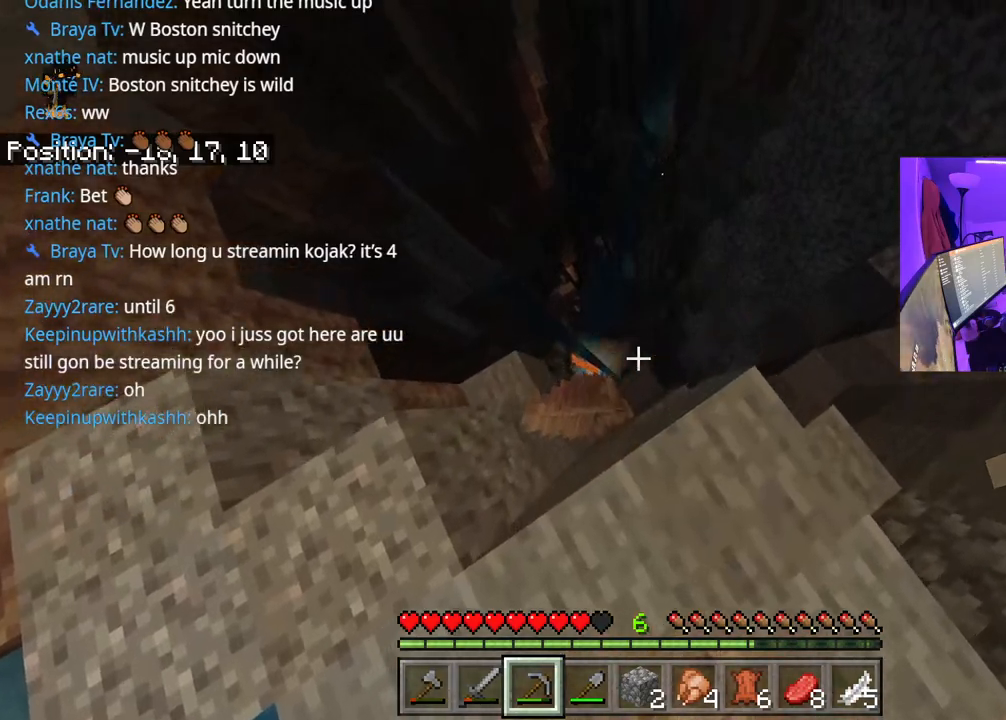
{"buttons": [], "left_stick": "up-right", "right_stick": "left", "events": [[300, "left_stick", "up-right"], [450, "right_stick", "left"]]}
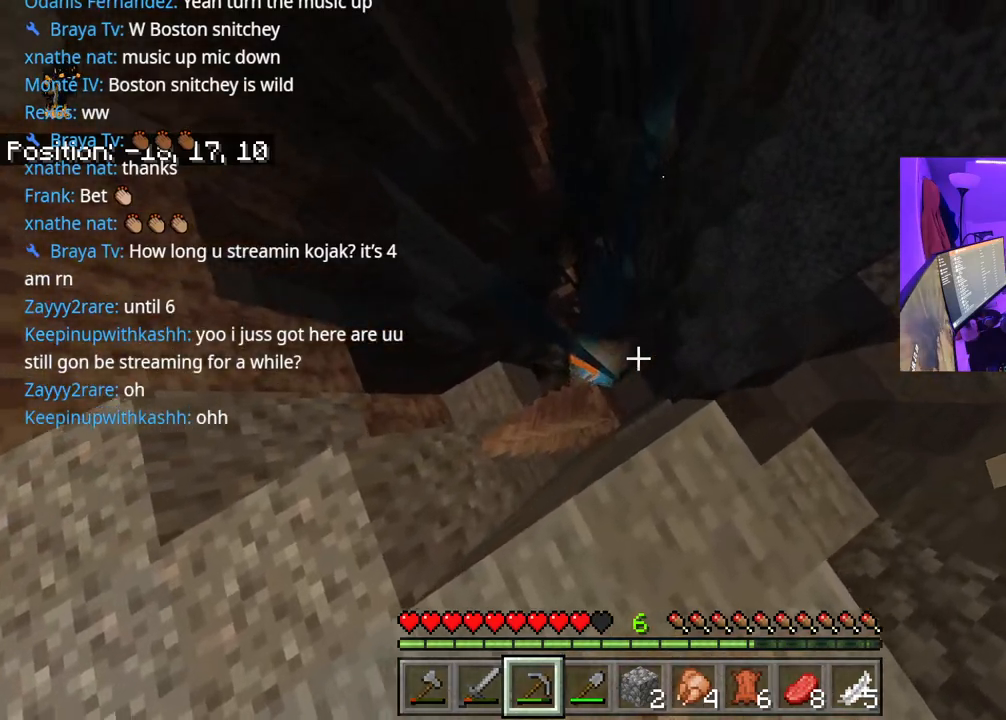
{"buttons": [], "left_stick": "left", "right_stick": "up-left", "events": [[67, "right_stick", "up-left"], [167, "left_stick", "center"], [233, "left_stick", "left"]]}
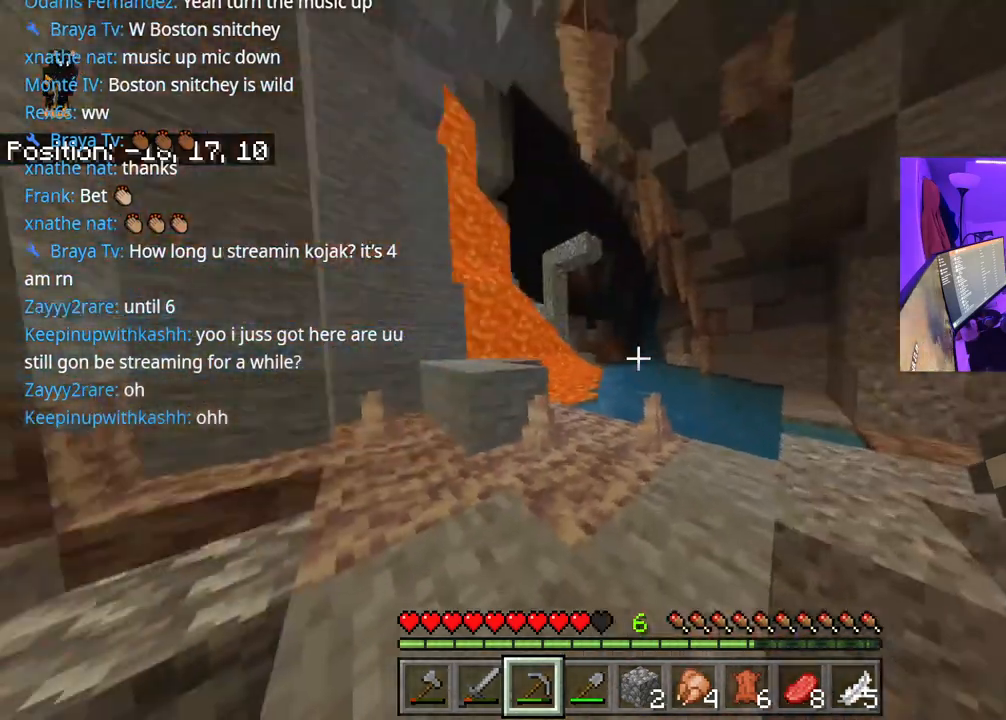
{"buttons": [], "left_stick": "up", "right_stick": "up-left", "events": [[17, "left_stick", "up-left"], [17, "right_stick", "center"], [233, "R3", "down"], [400, "R3", "up"], [417, "left_stick", "up"], [450, "right_stick", "up-left"]]}
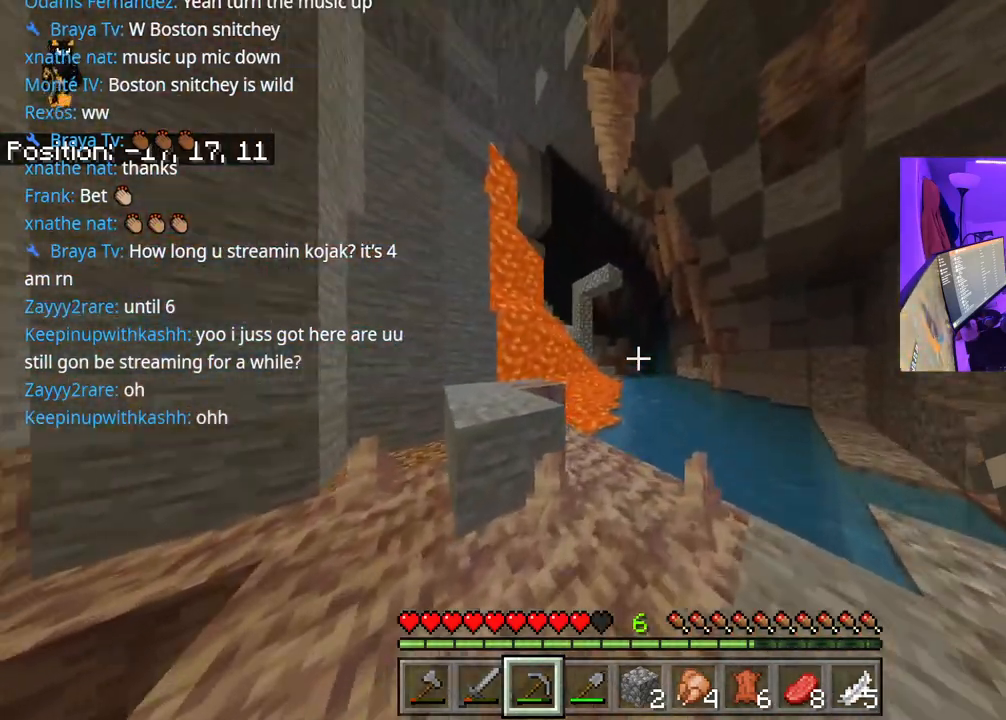
{"buttons": ["A"], "left_stick": "up", "right_stick": "center", "events": [[150, "right_stick", "center"], [433, "A", "down"]]}
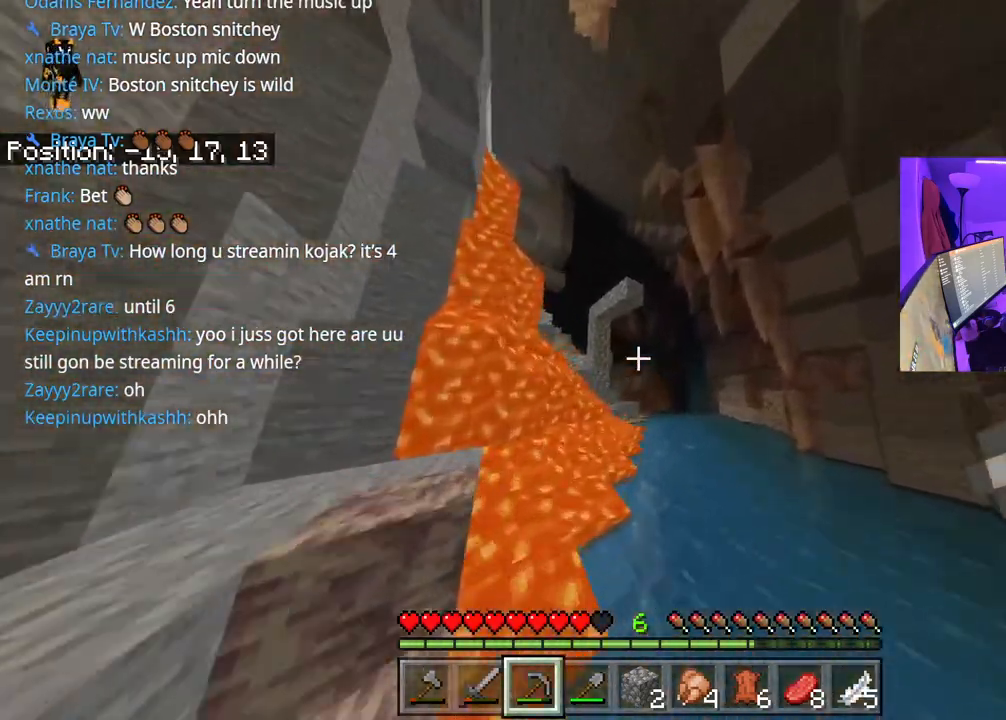
{"buttons": [], "left_stick": "up-right", "right_stick": "center", "events": [[50, "left_stick", "up-right"], [117, "A", "up"]]}